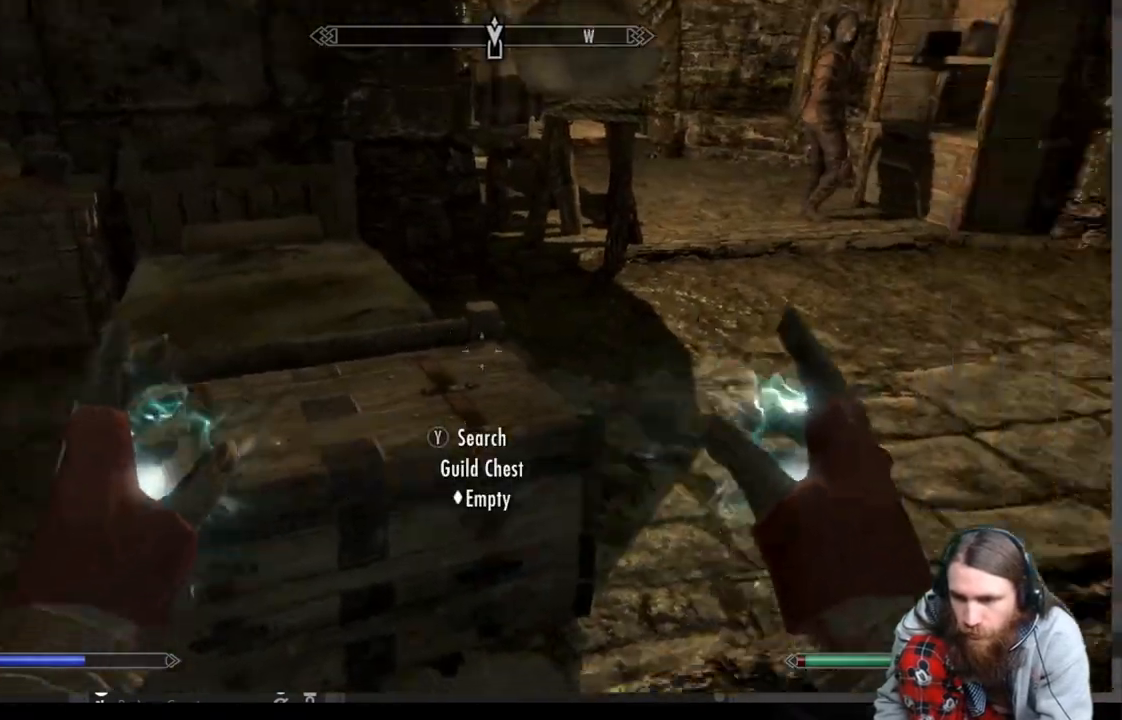
Gameplay with a controller (Xbox layout); each line is a JSON object with the inputs held at the frame after it. "events" lists button and stick changes between this image and that frame as [ms after this image, input, new state], when the widget could be followed in between.
{"buttons": [], "left_stick": "up", "right_stick": "center", "events": [[250, "left_stick", "up"], [317, "right_stick", "center"]]}
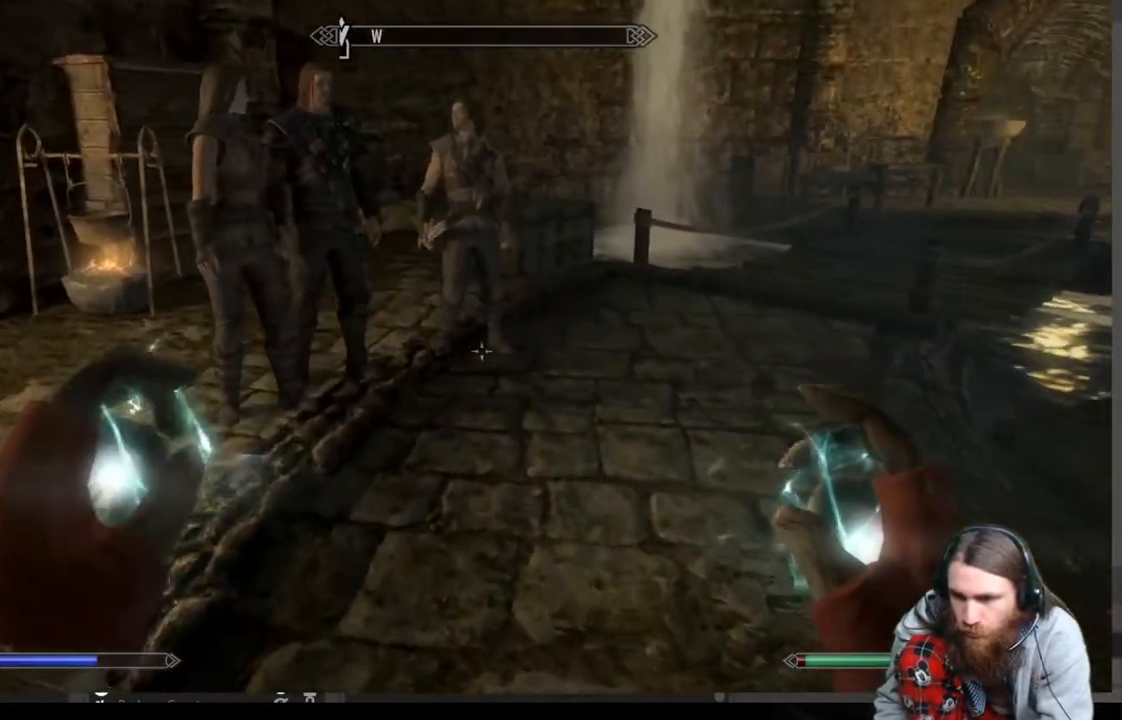
{"buttons": [], "left_stick": "up", "right_stick": "center", "events": []}
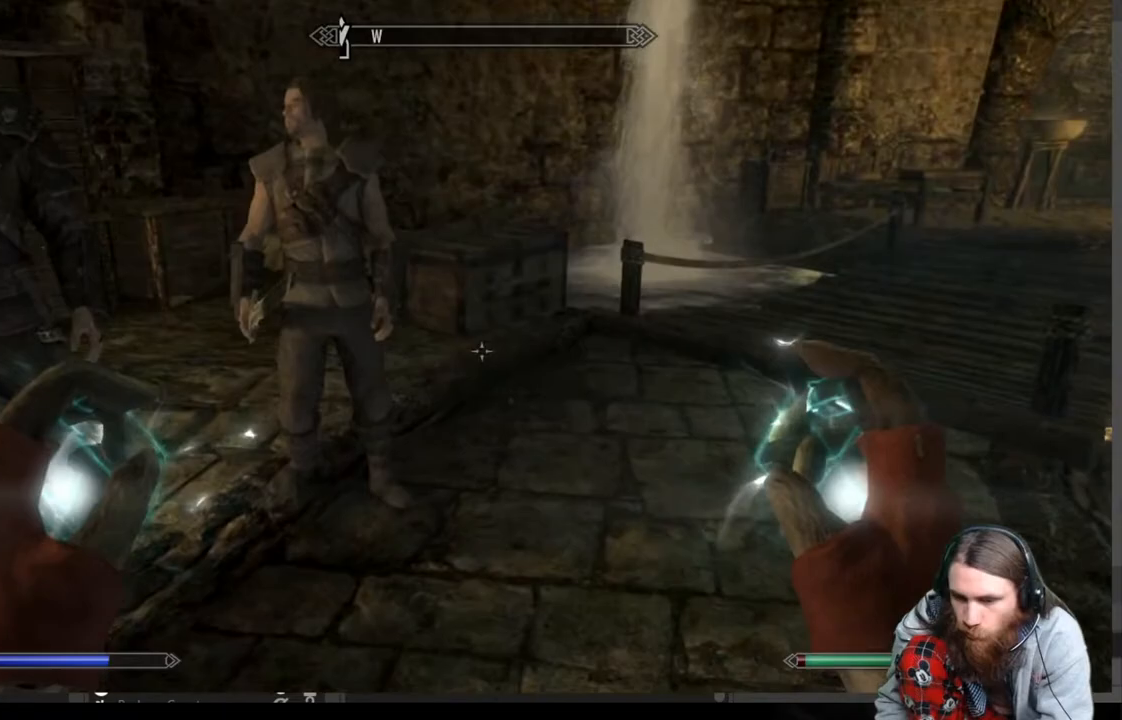
{"buttons": [], "left_stick": "up", "right_stick": "center", "events": []}
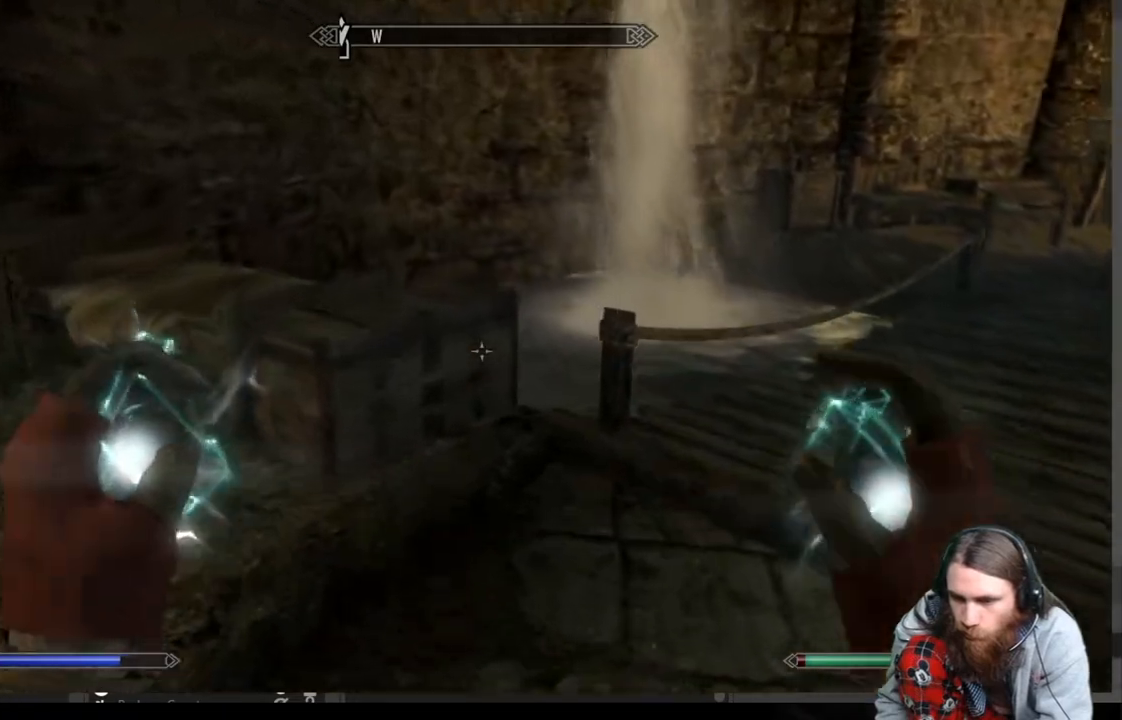
{"buttons": [], "left_stick": "up", "right_stick": "center", "events": [[150, "A", "down"], [317, "A", "up"]]}
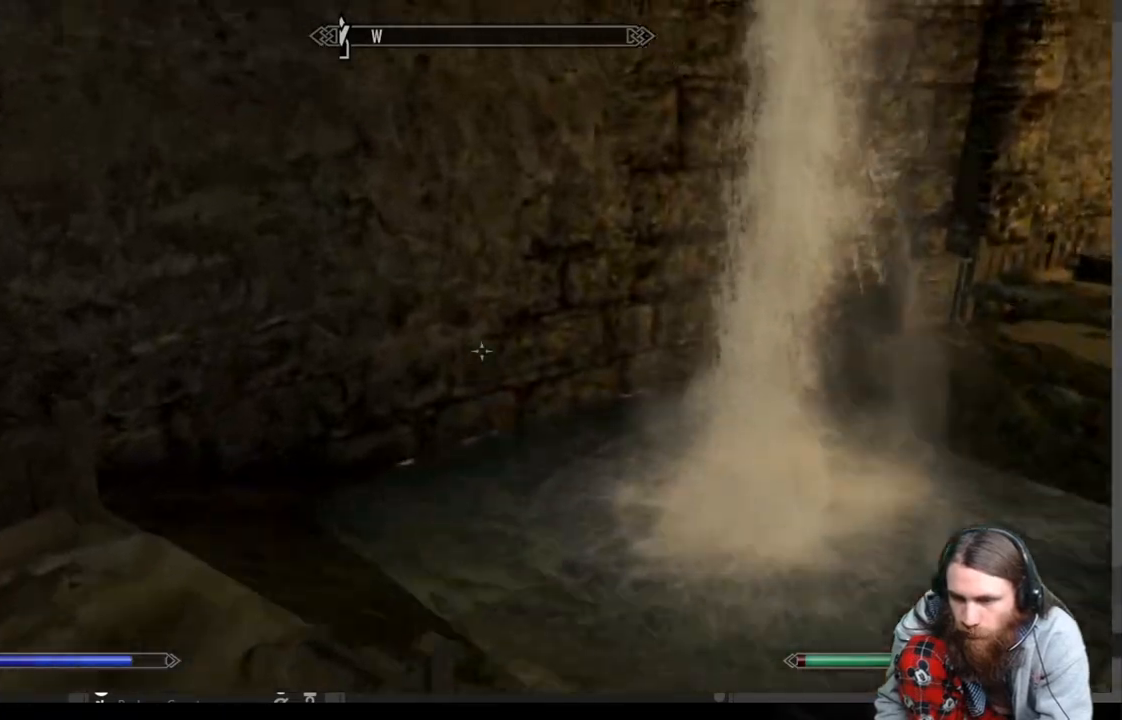
{"buttons": [], "left_stick": "up-left", "right_stick": "center", "events": [[83, "right_stick", "down-right"], [300, "left_stick", "up-left"], [300, "right_stick", "center"]]}
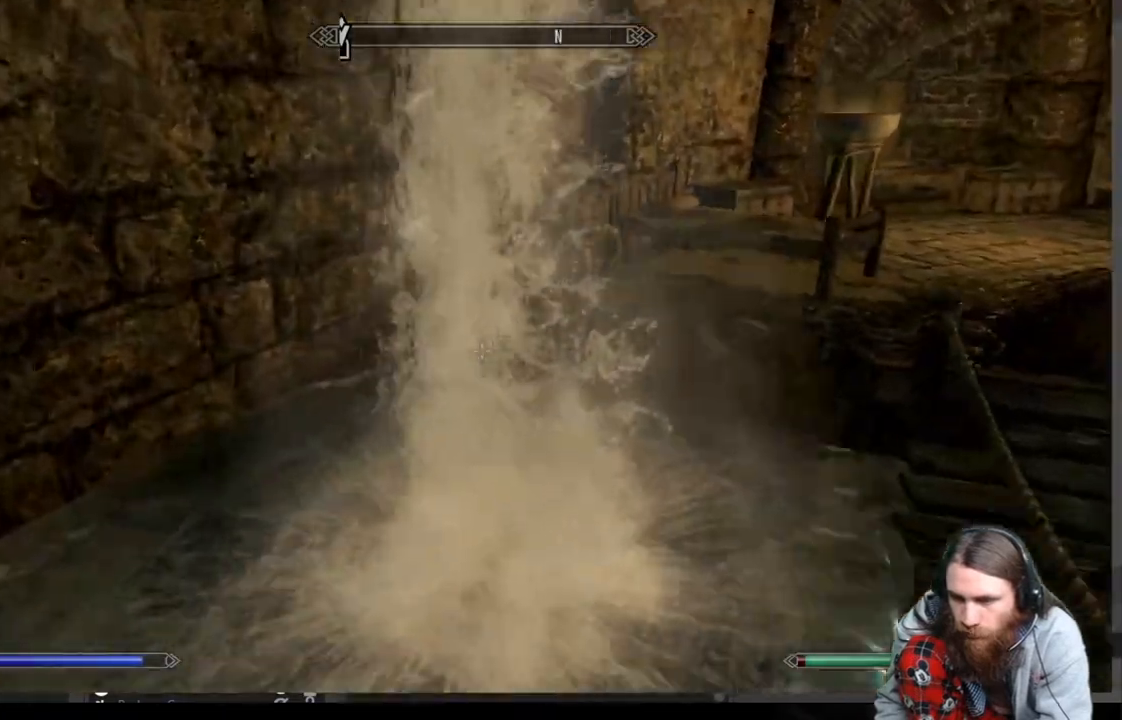
{"buttons": ["R2"], "left_stick": "center", "right_stick": "center", "events": [[17, "right_stick", "right"], [350, "R2", "down"], [350, "right_stick", "center"], [400, "left_stick", "center"]]}
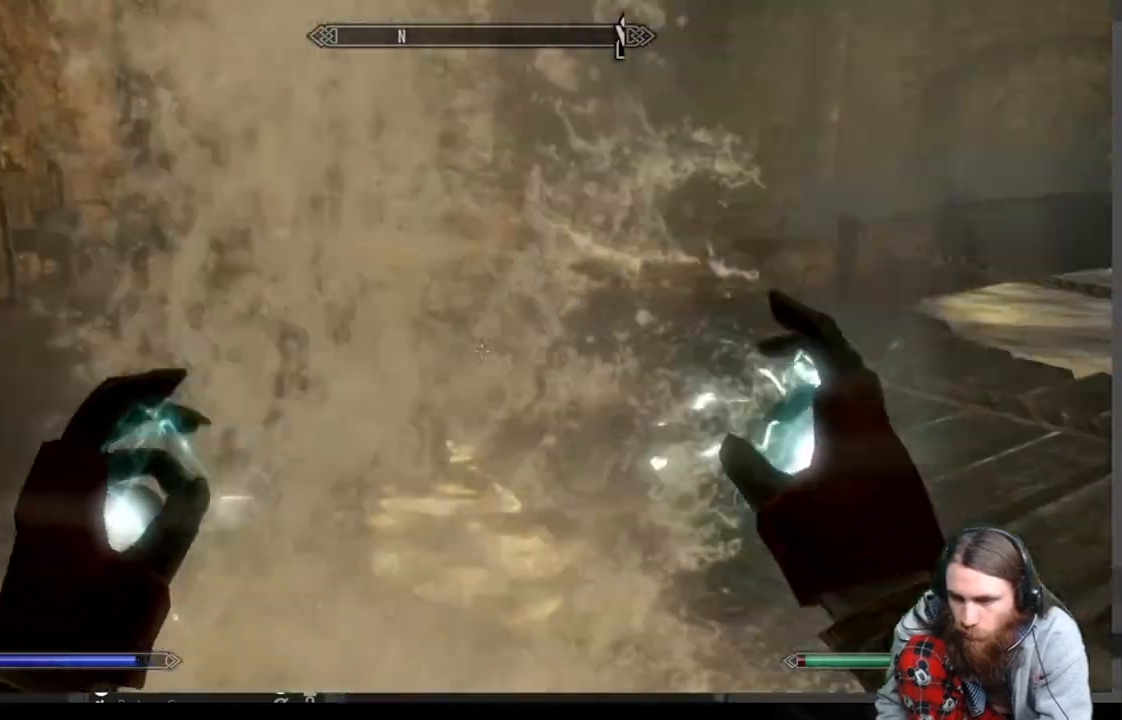
{"buttons": ["R2"], "left_stick": "left", "right_stick": "center", "events": [[150, "left_stick", "left"]]}
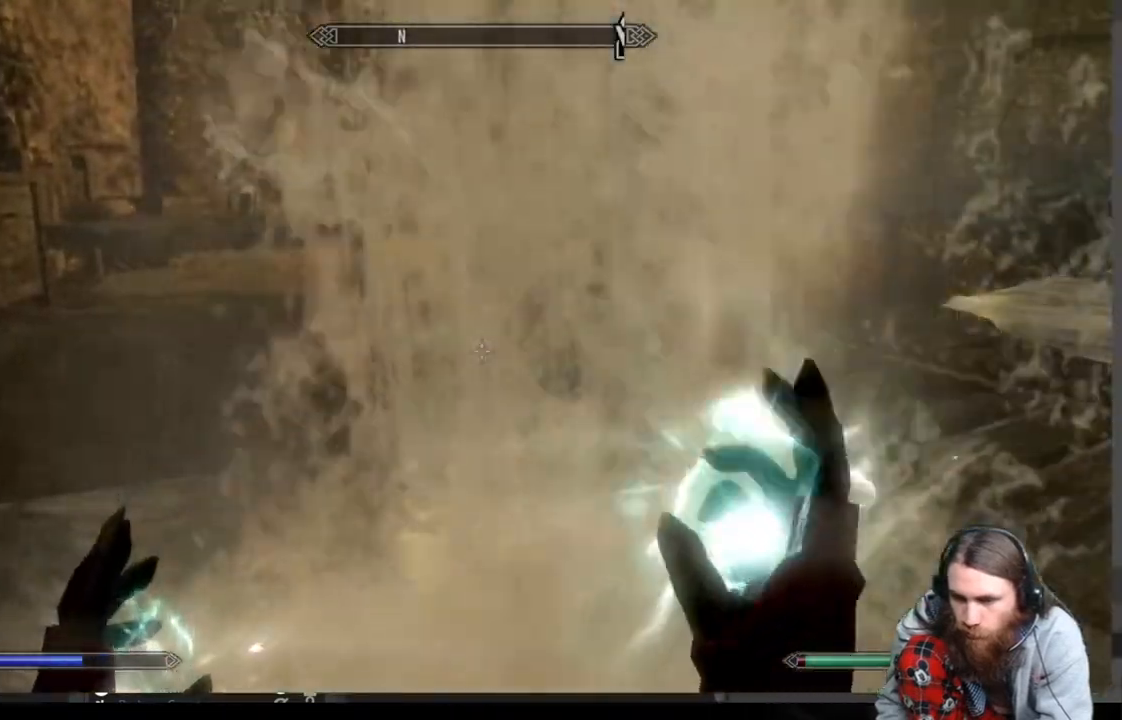
{"buttons": ["L2"], "left_stick": "center", "right_stick": "center", "events": [[33, "R2", "up"], [150, "L2", "down"], [450, "left_stick", "center"]]}
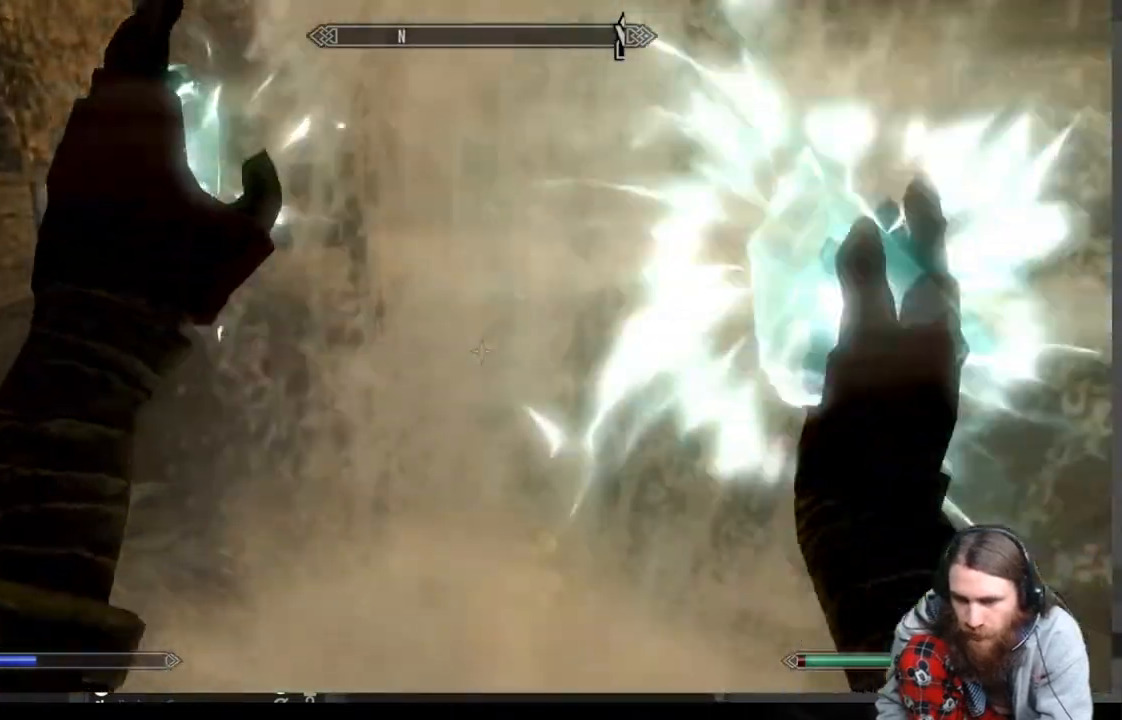
{"buttons": ["R2"], "left_stick": "center", "right_stick": "center", "events": [[350, "L2", "up"], [500, "R2", "down"]]}
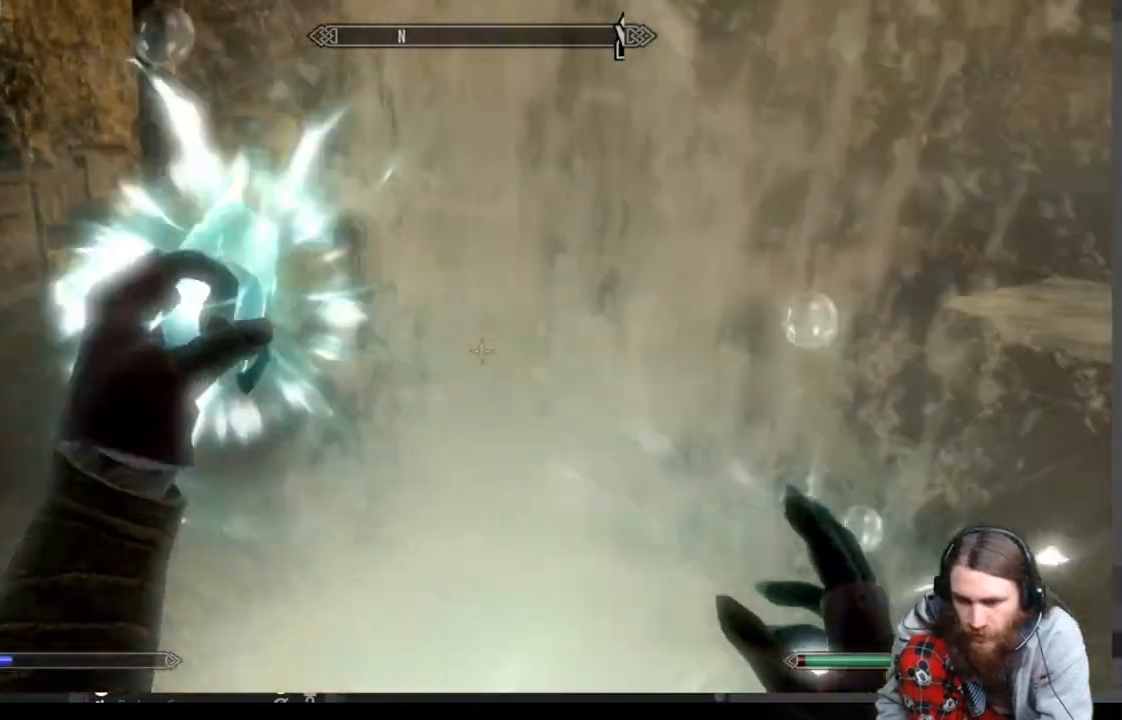
{"buttons": [], "left_stick": "center", "right_stick": "center", "events": [[500, "R2", "up"]]}
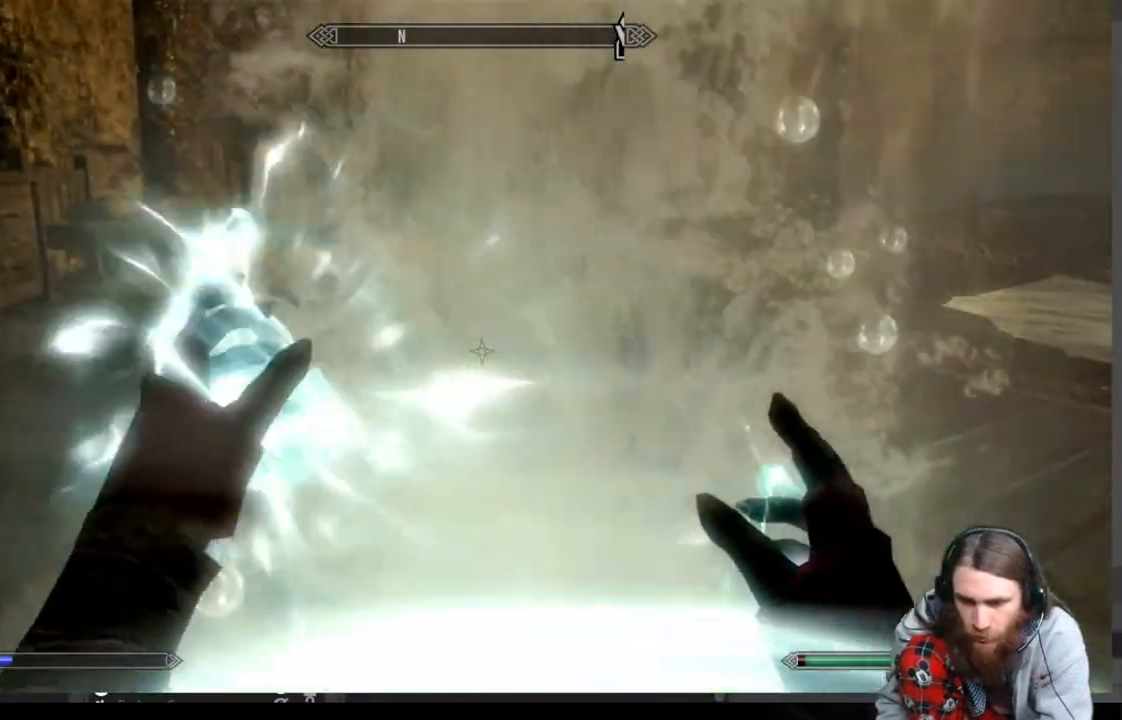
{"buttons": ["R2"], "left_stick": "center", "right_stick": "center", "events": [[100, "R2", "down"]]}
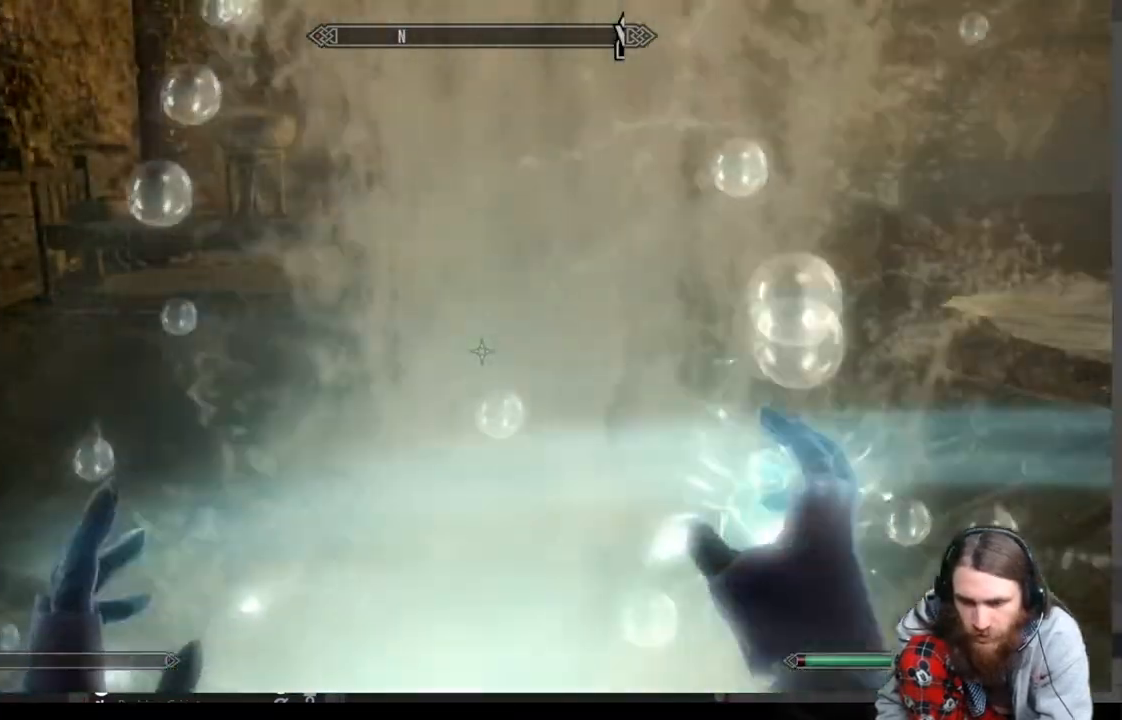
{"buttons": [], "left_stick": "center", "right_stick": "center", "events": [[283, "R2", "up"]]}
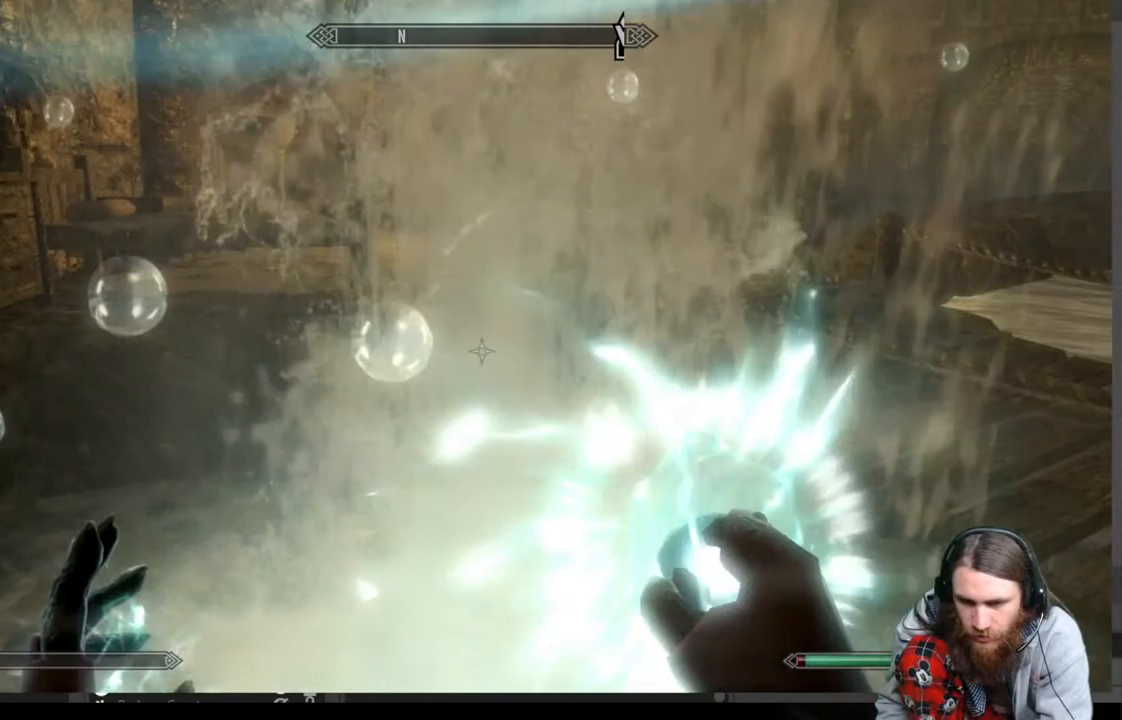
{"buttons": [], "left_stick": "center", "right_stick": "down-right", "events": [[33, "left_stick", "left"], [183, "left_stick", "center"], [417, "right_stick", "down-right"]]}
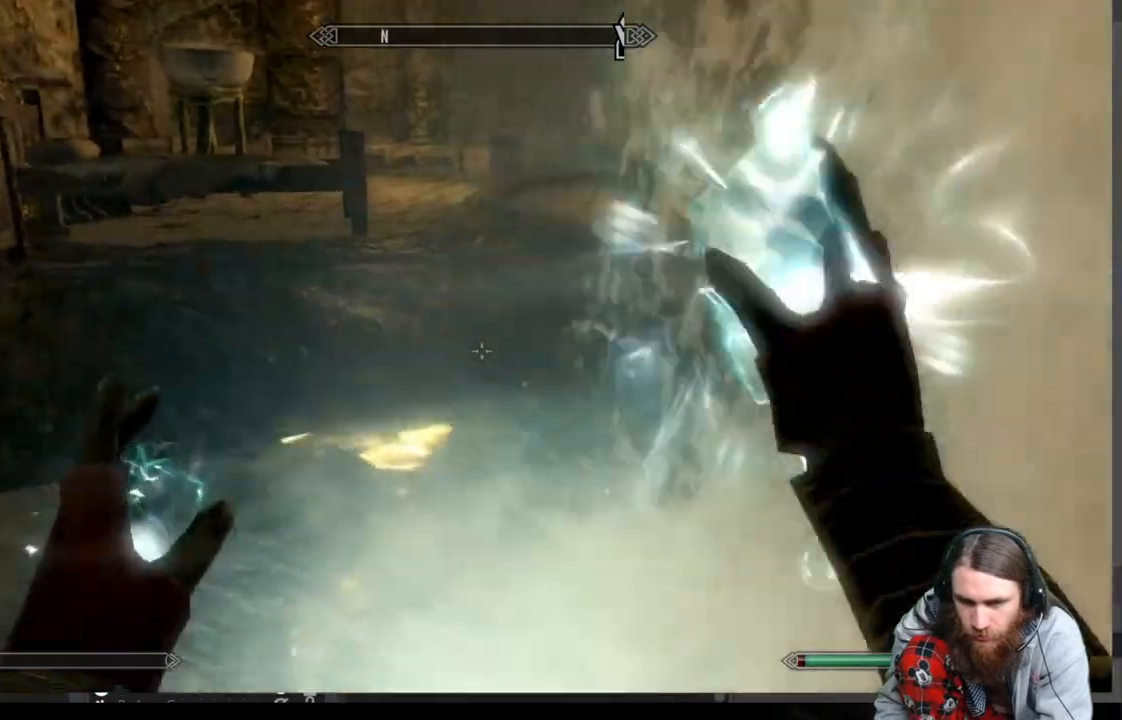
{"buttons": [], "left_stick": "up-left", "right_stick": "left", "events": [[67, "right_stick", "center"], [100, "left_stick", "up-left"], [500, "right_stick", "left"]]}
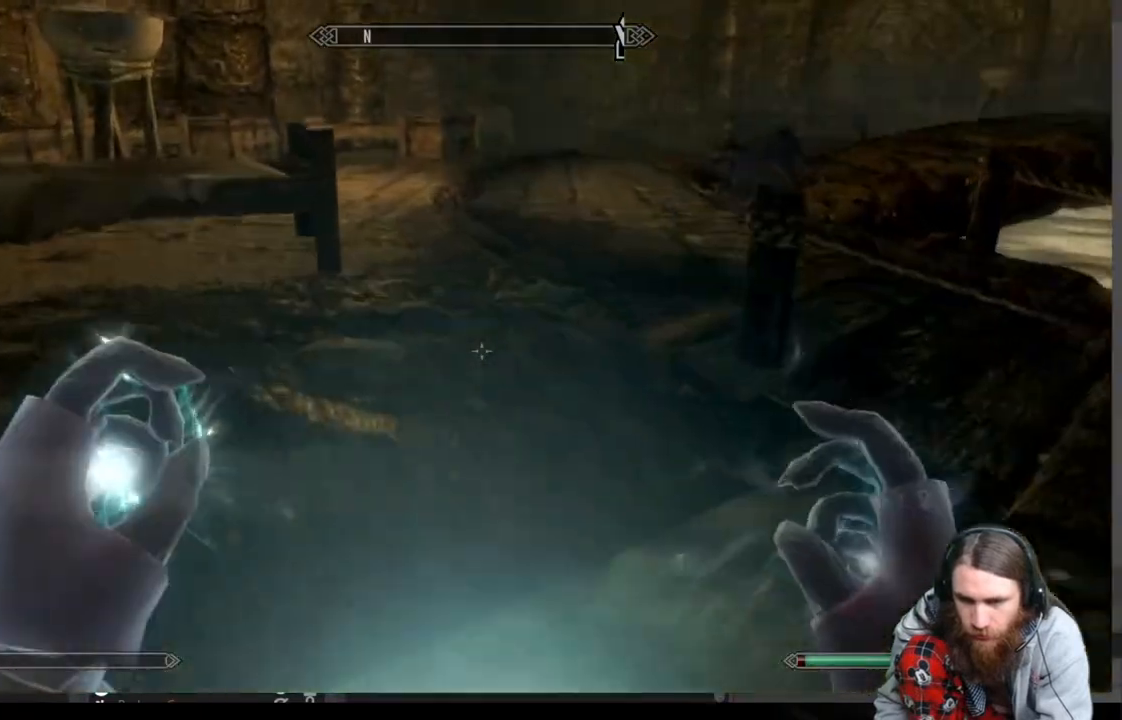
{"buttons": [], "left_stick": "up-right", "right_stick": "down", "events": [[117, "right_stick", "center"], [400, "right_stick", "down"], [417, "left_stick", "up-right"]]}
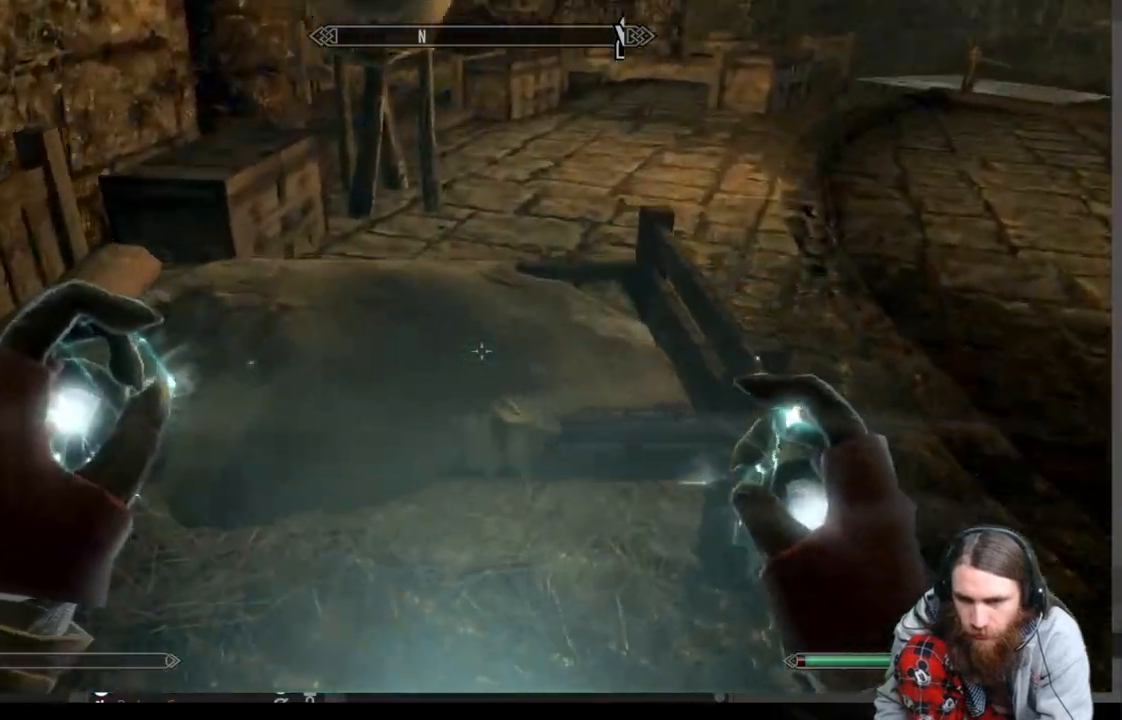
{"buttons": [], "left_stick": "left", "right_stick": "center", "events": [[67, "right_stick", "center"], [283, "left_stick", "left"], [350, "right_stick", "down-left"], [500, "right_stick", "center"]]}
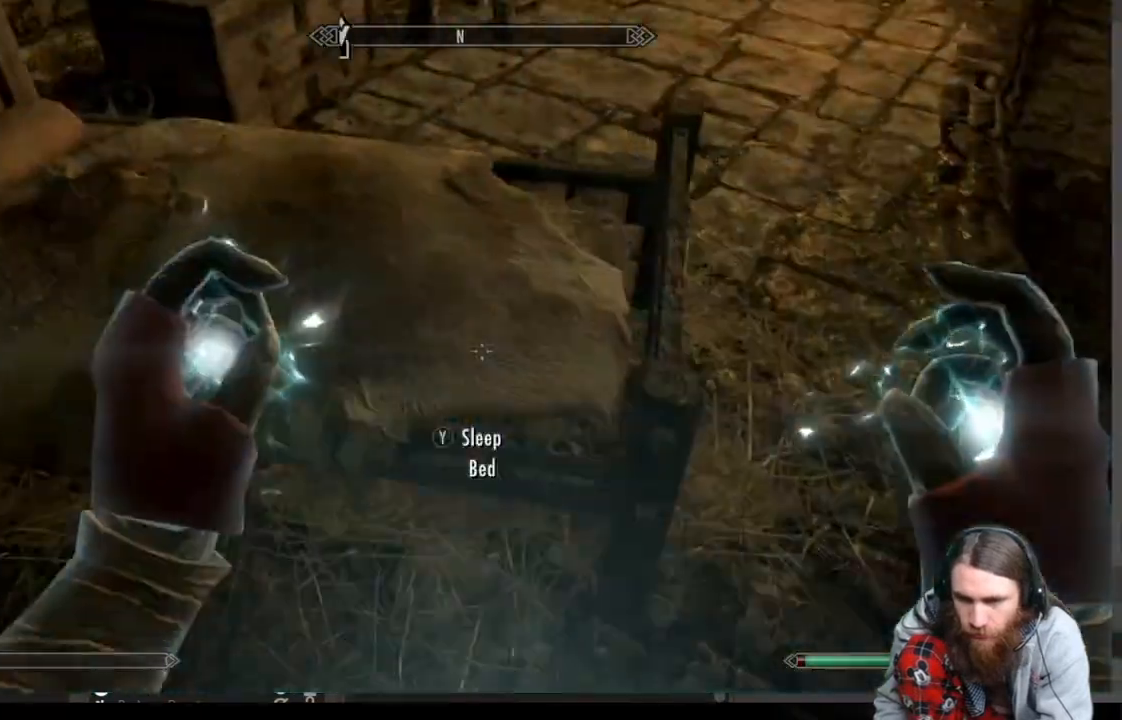
{"buttons": [], "left_stick": "center", "right_stick": "center", "events": [[83, "left_stick", "center"], [133, "Y", "down"], [283, "Y", "up"]]}
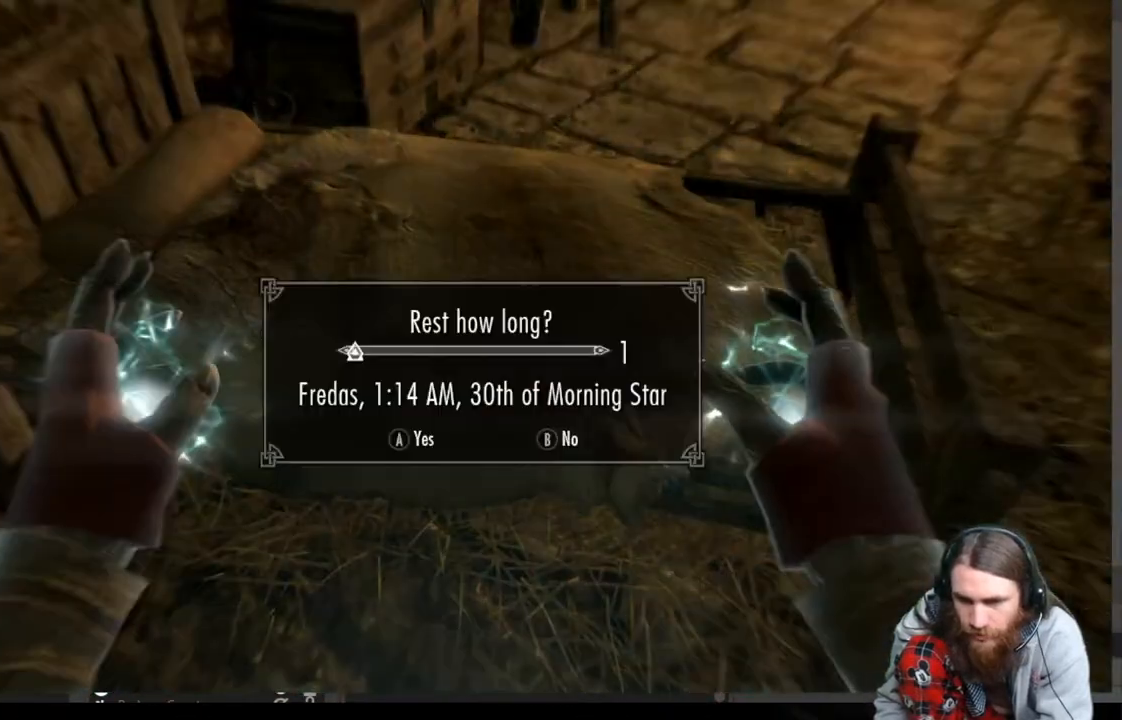
{"buttons": [], "left_stick": "center", "right_stick": "center", "events": [[233, "A", "down"], [350, "A", "up"]]}
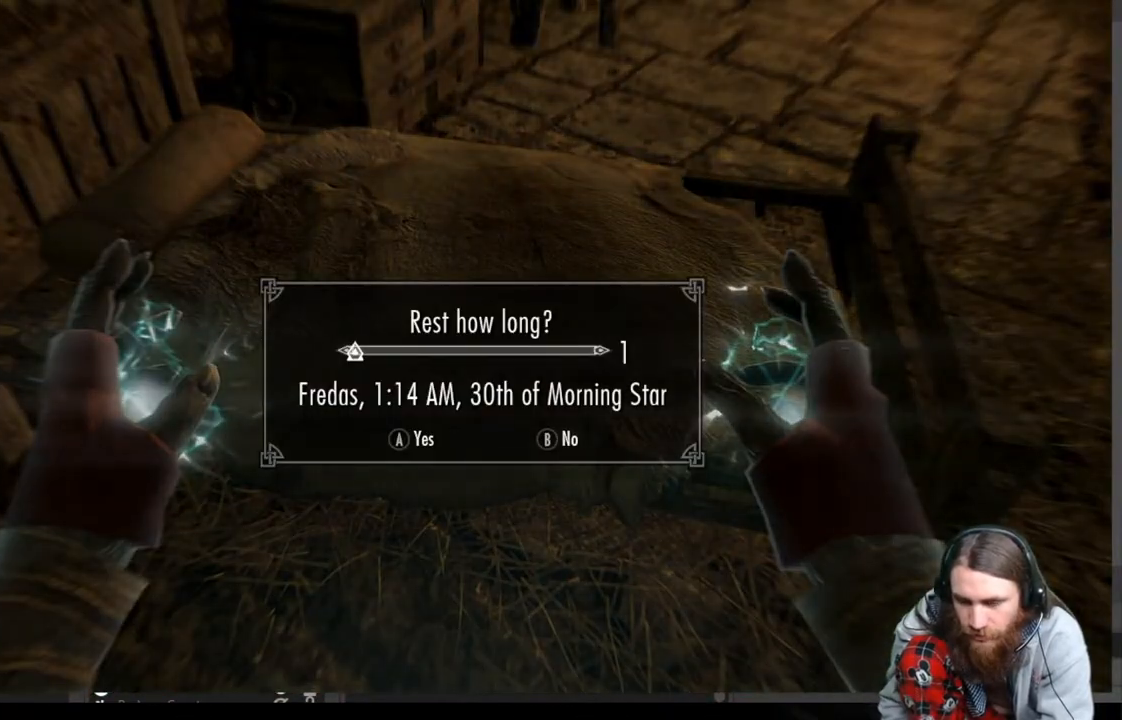
{"buttons": [], "left_stick": "center", "right_stick": "center", "events": []}
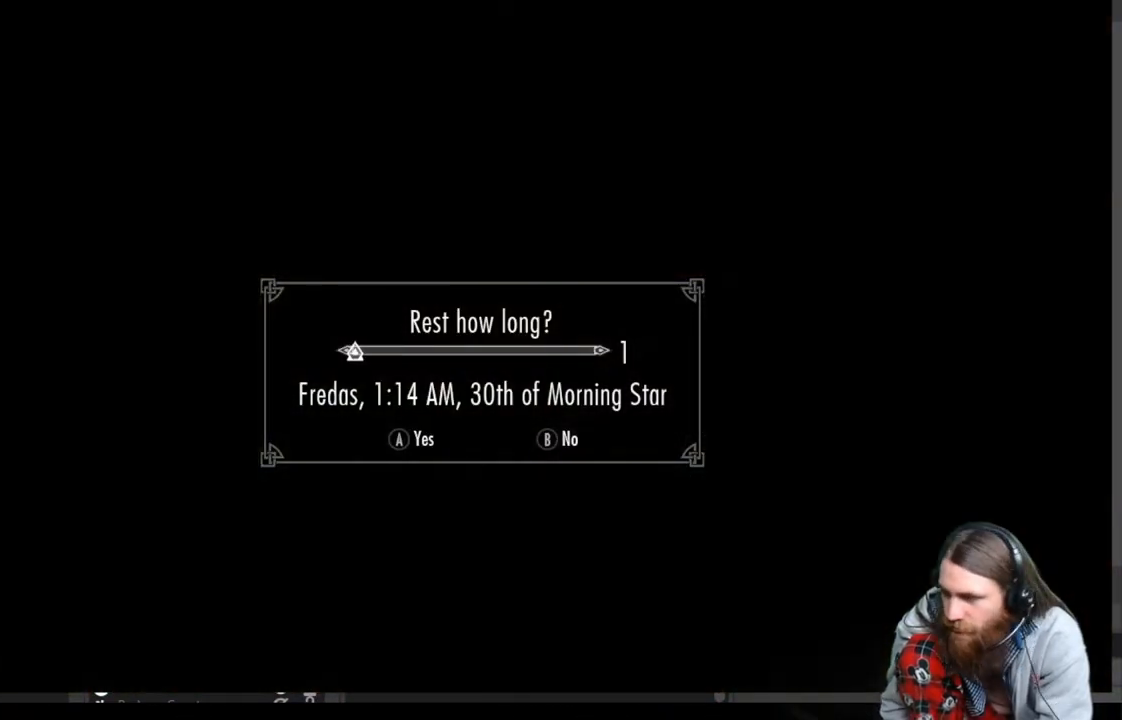
{"buttons": [], "left_stick": "center", "right_stick": "center", "events": []}
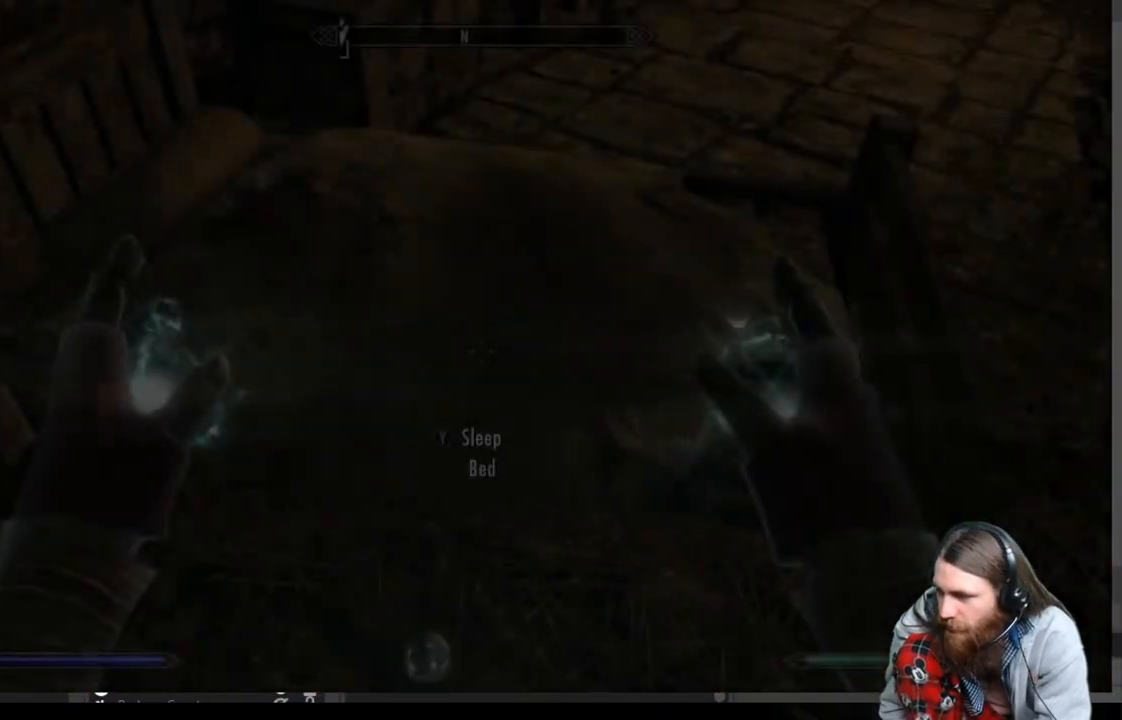
{"buttons": [], "left_stick": "down", "right_stick": "center", "events": [[283, "left_stick", "down"]]}
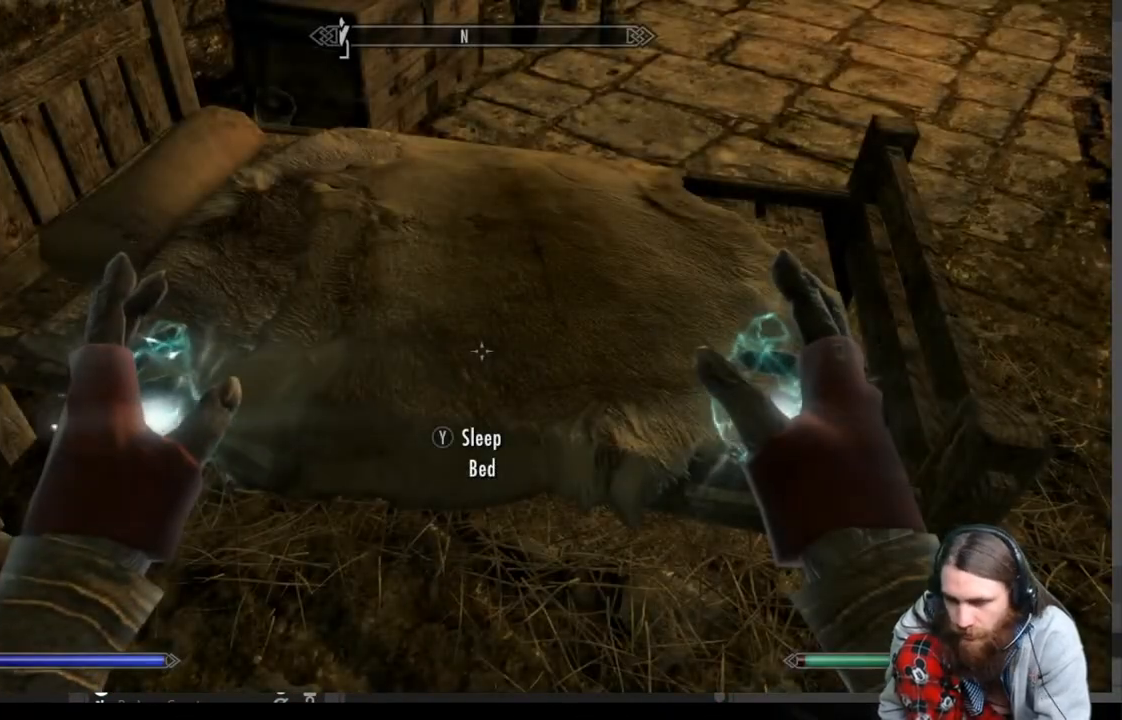
{"buttons": [], "left_stick": "down", "right_stick": "center", "events": [[383, "right_stick", "up"], [500, "right_stick", "center"]]}
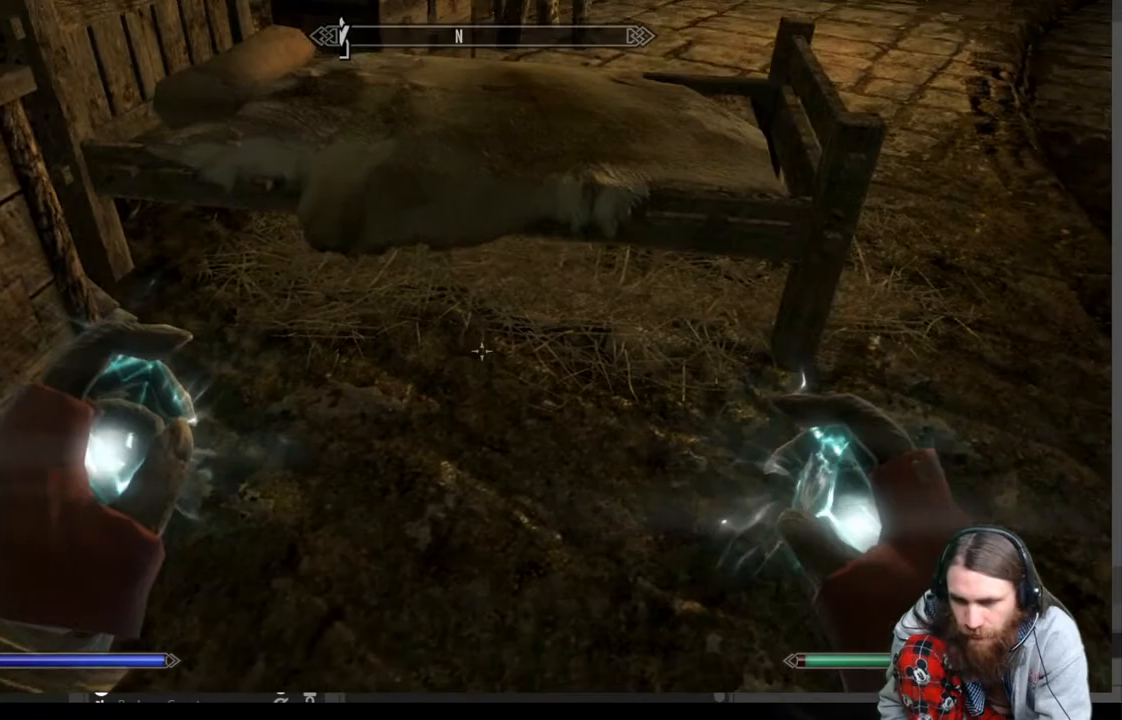
{"buttons": [], "left_stick": "down", "right_stick": "center", "events": [[100, "right_stick", "up-right"], [467, "right_stick", "center"]]}
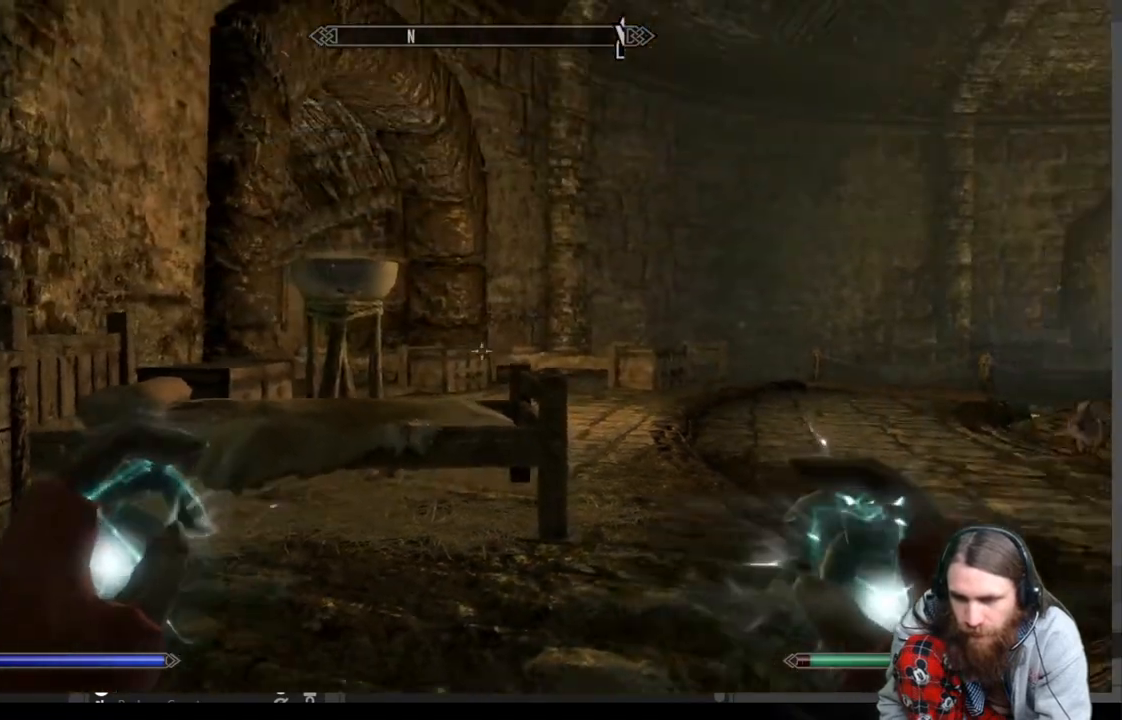
{"buttons": ["R2"], "left_stick": "center", "right_stick": "center", "events": [[233, "R2", "down"], [350, "left_stick", "center"]]}
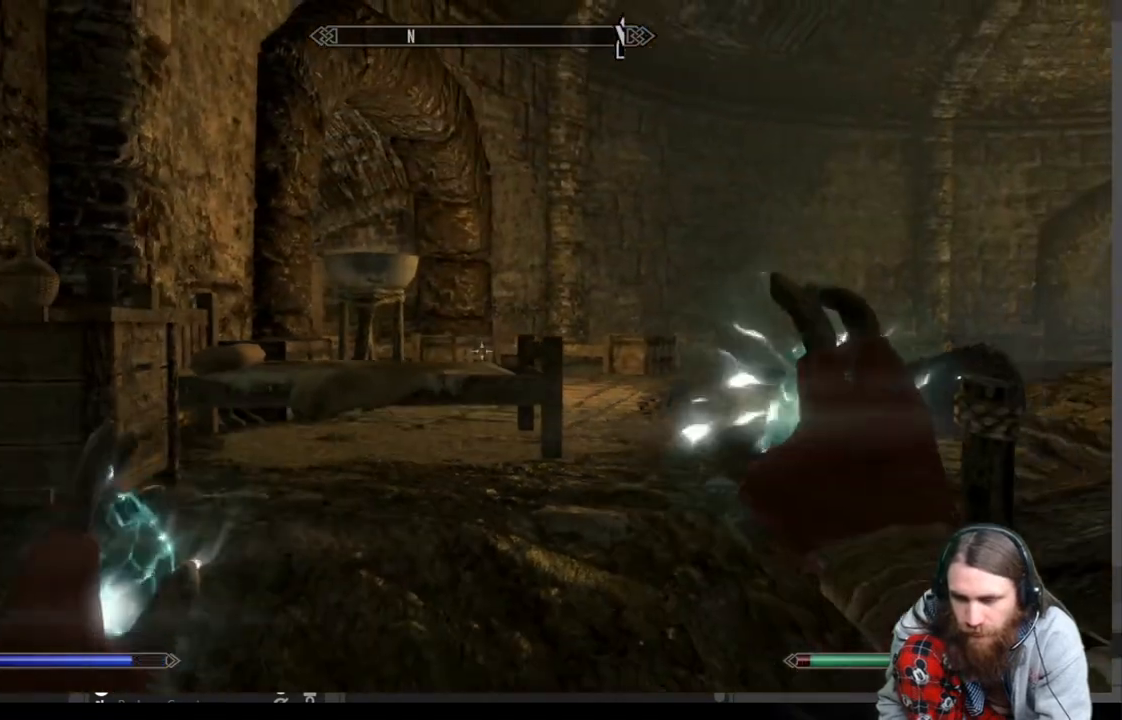
{"buttons": [], "left_stick": "center", "right_stick": "center", "events": [[400, "R2", "up"]]}
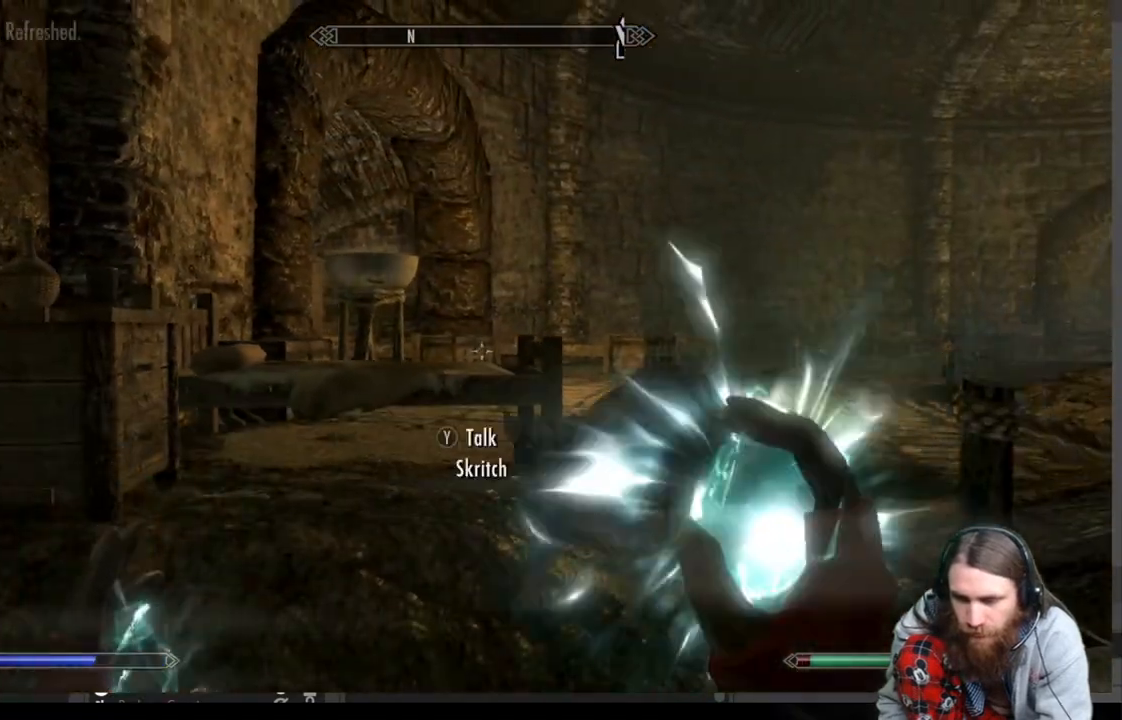
{"buttons": ["L2"], "left_stick": "center", "right_stick": "center", "events": [[133, "L2", "down"]]}
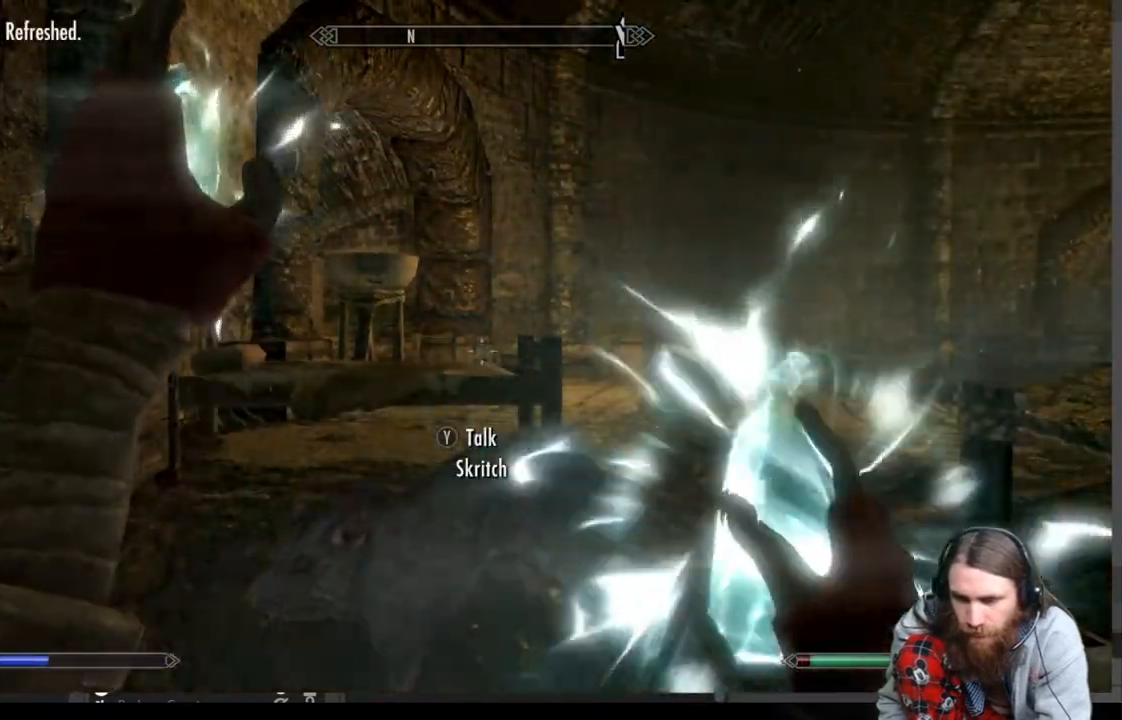
{"buttons": [], "left_stick": "center", "right_stick": "center", "events": [[250, "L2", "up"]]}
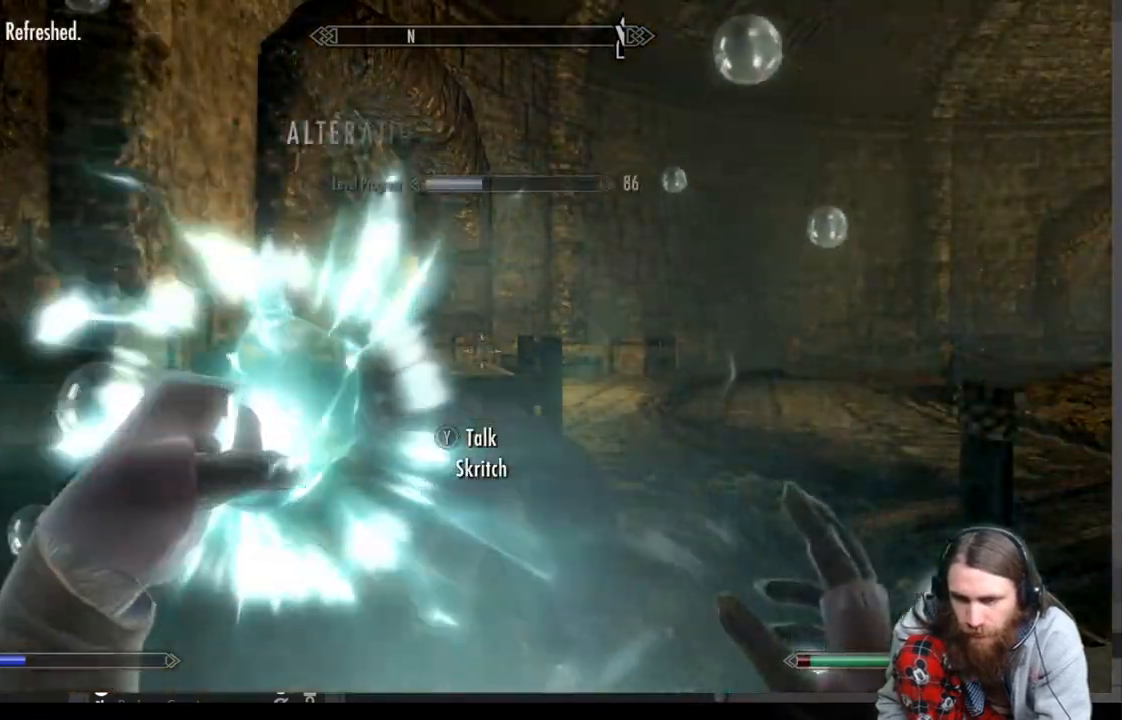
{"buttons": ["R2"], "left_stick": "center", "right_stick": "center", "events": [[83, "R2", "down"]]}
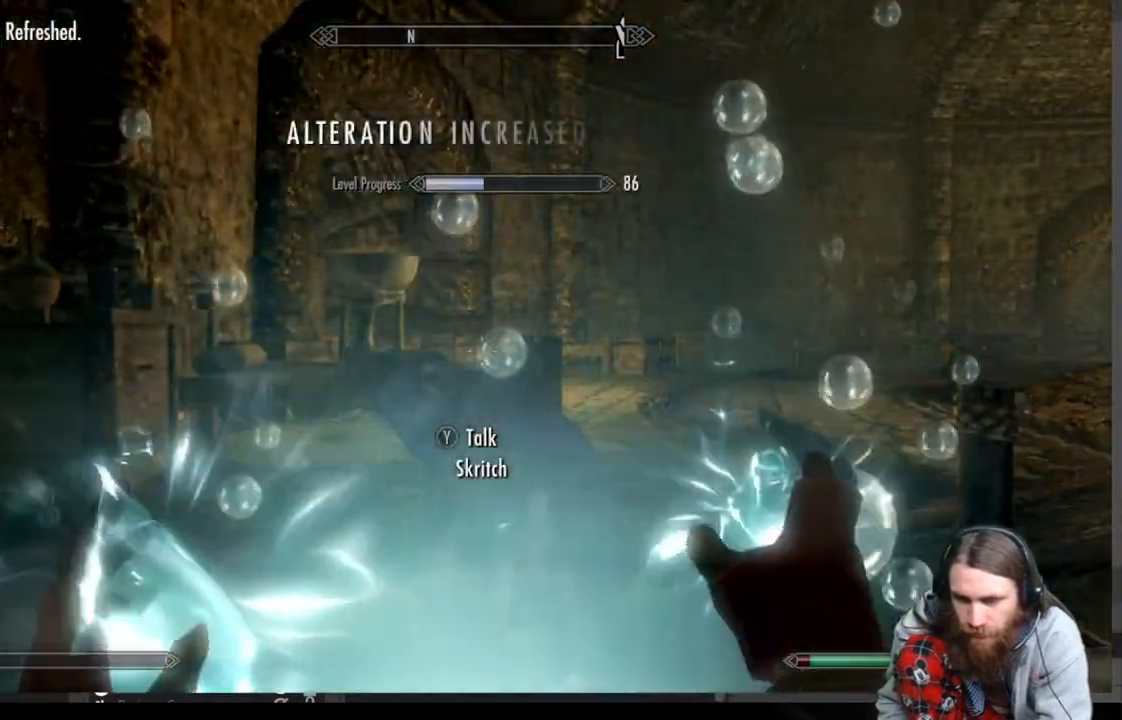
{"buttons": [], "left_stick": "up-left", "right_stick": "down", "events": [[250, "R2", "up"], [367, "left_stick", "left"], [417, "right_stick", "down"], [483, "left_stick", "up-left"]]}
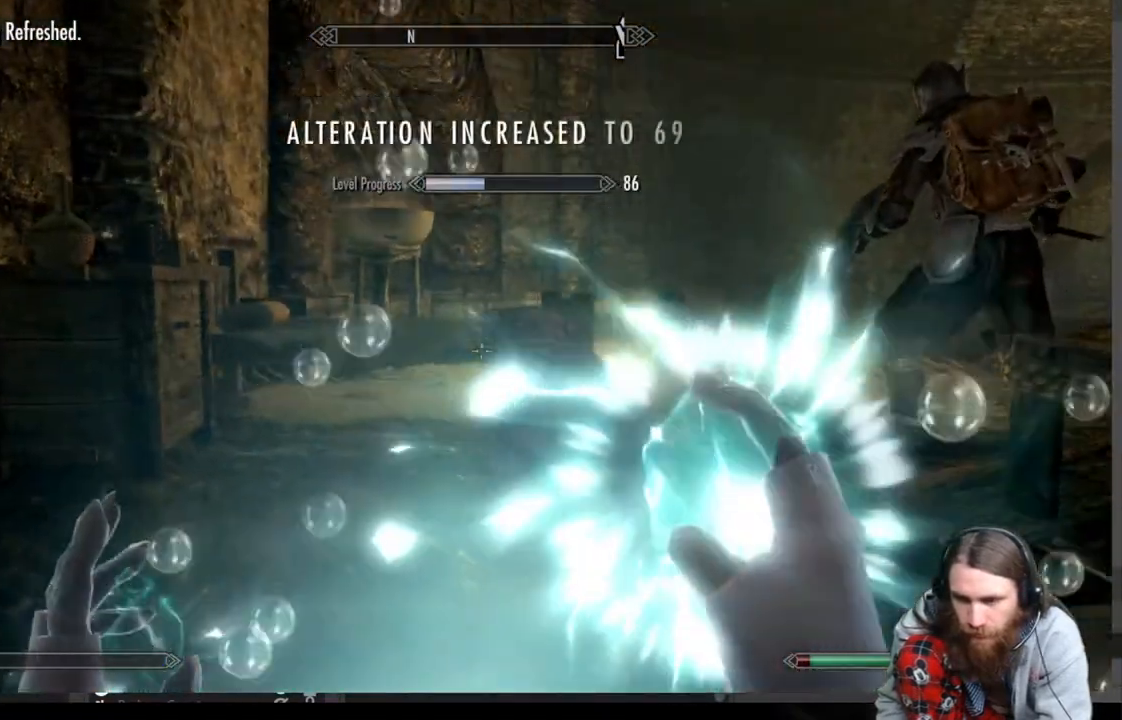
{"buttons": [], "left_stick": "up", "right_stick": "down", "events": [[83, "right_stick", "center"], [200, "right_stick", "down"], [250, "left_stick", "up"], [317, "right_stick", "center"], [450, "right_stick", "down"]]}